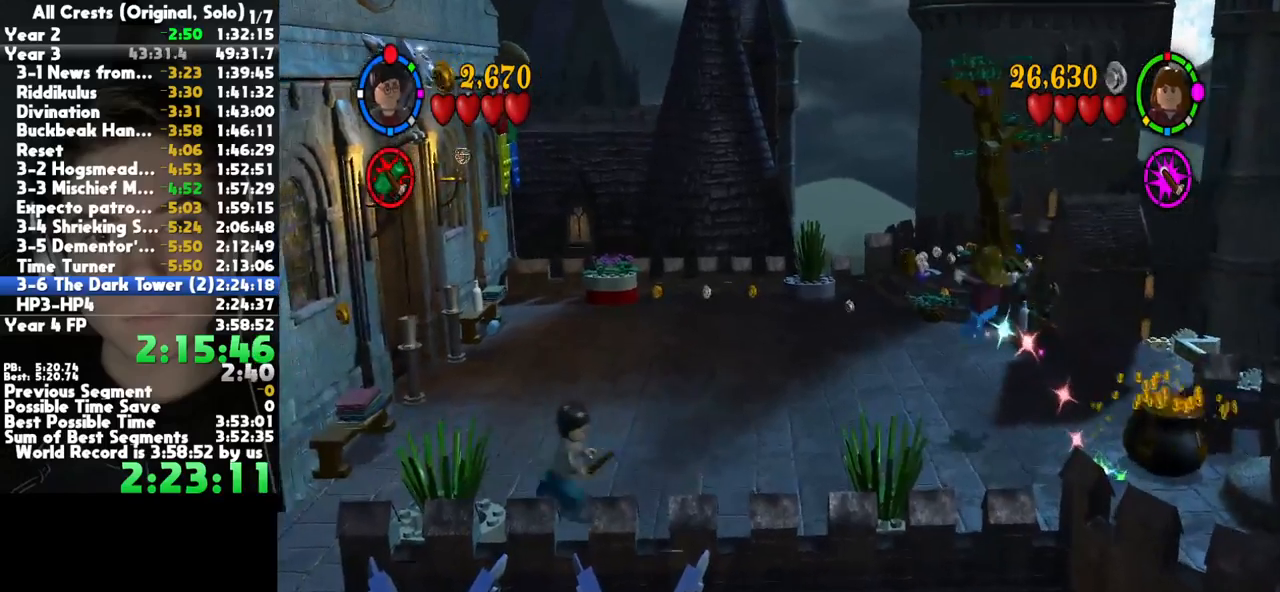
Gameplay with a controller (Xbox layout); each line is a JSON object with the inputs held at the frame after it. "button_events" lists button changes between this image and that frame as [ms after this image, input, new state], when the widget could be followed in between (sticks are given only as held states). This document gives stick clicks only as held states, not as events. Not read: L1 R1 other_buttons.
{"buttons": [], "left_stick": "center", "right_stick": "center", "button_events": []}
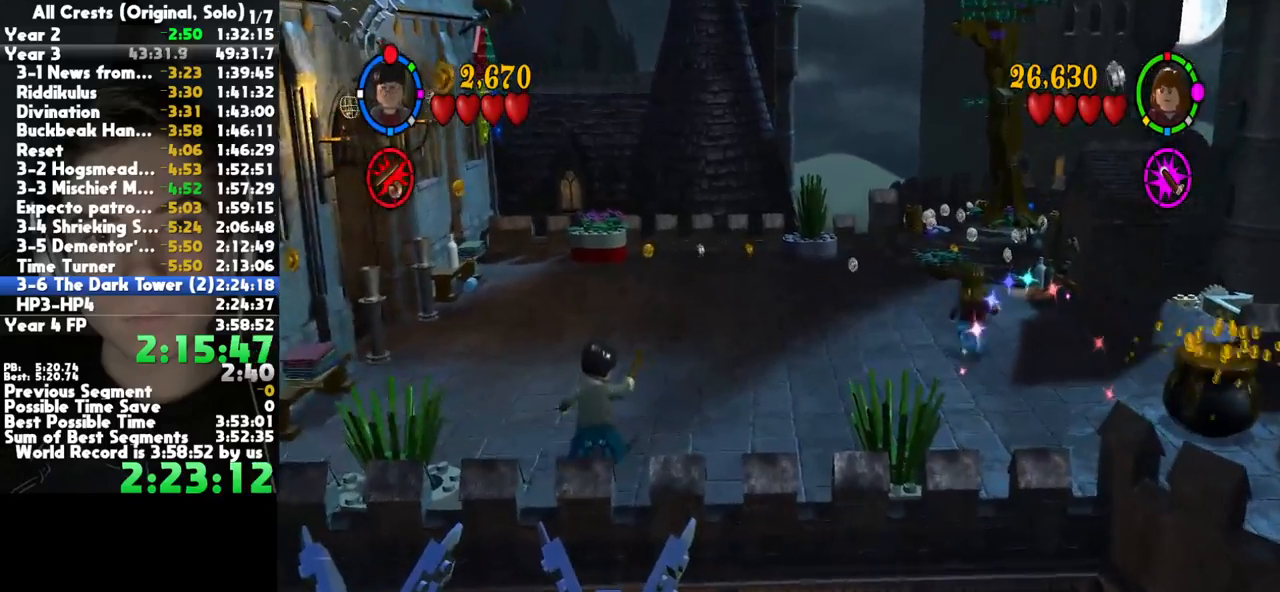
{"buttons": [], "left_stick": "up-right", "right_stick": "center", "button_events": []}
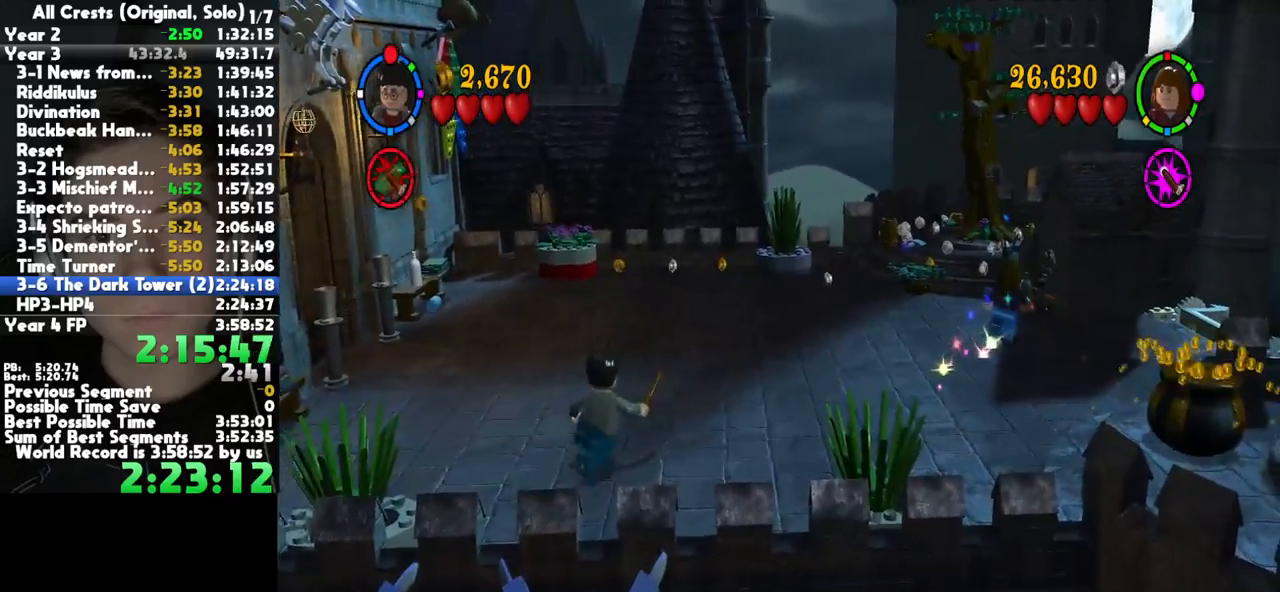
{"buttons": [], "left_stick": "up-right", "right_stick": "center", "button_events": []}
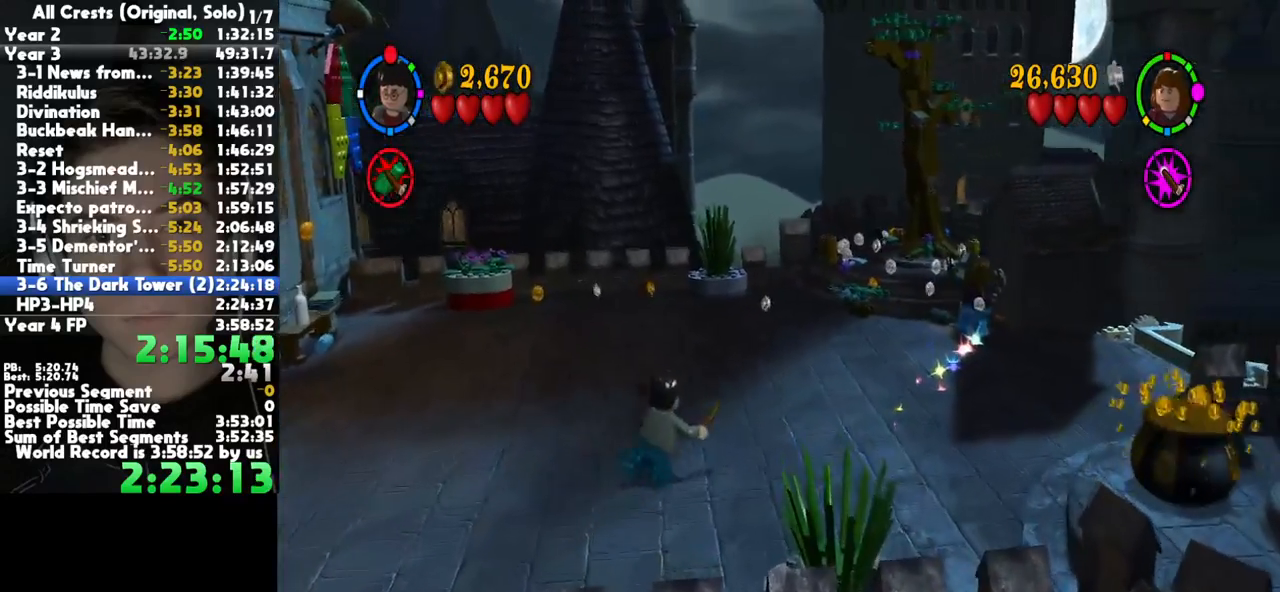
{"buttons": [], "left_stick": "up-right", "right_stick": "center", "button_events": []}
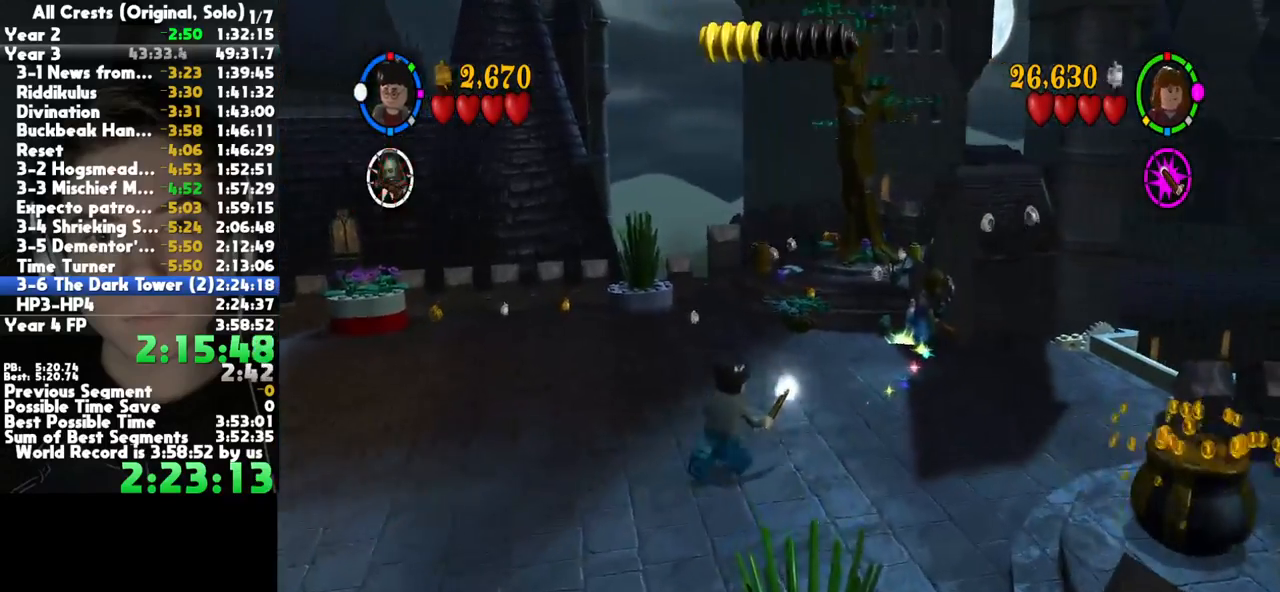
{"buttons": [], "left_stick": "up-right", "right_stick": "center", "button_events": []}
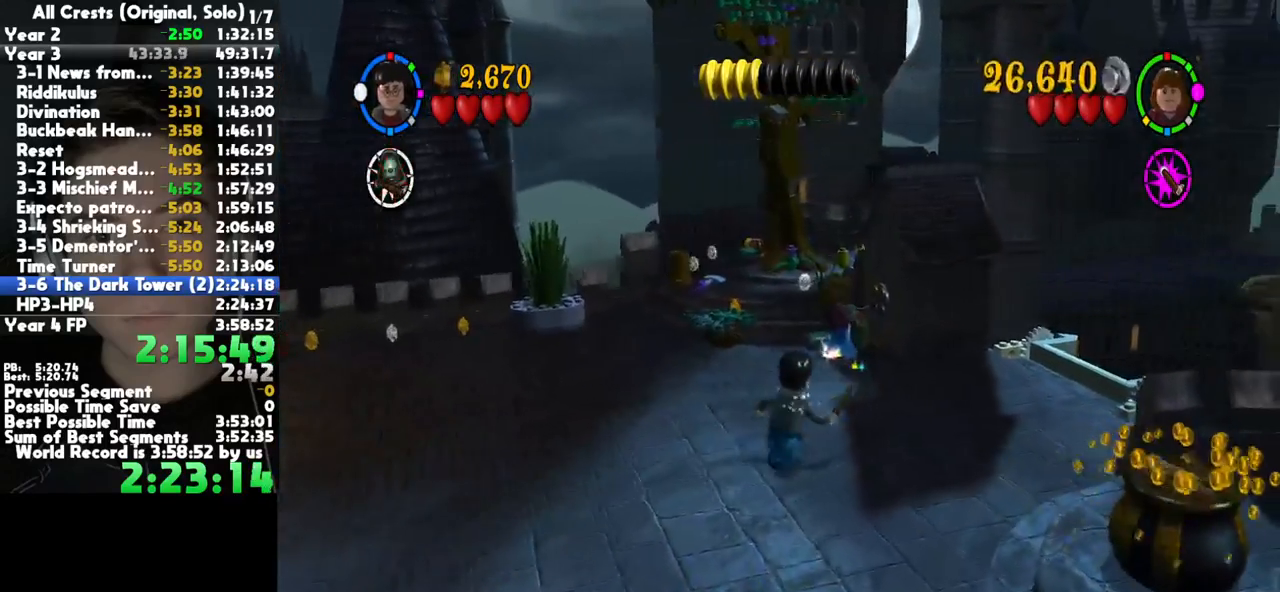
{"buttons": [], "left_stick": "up-right", "right_stick": "center", "button_events": [[267, "A", "down"], [450, "A", "up"]]}
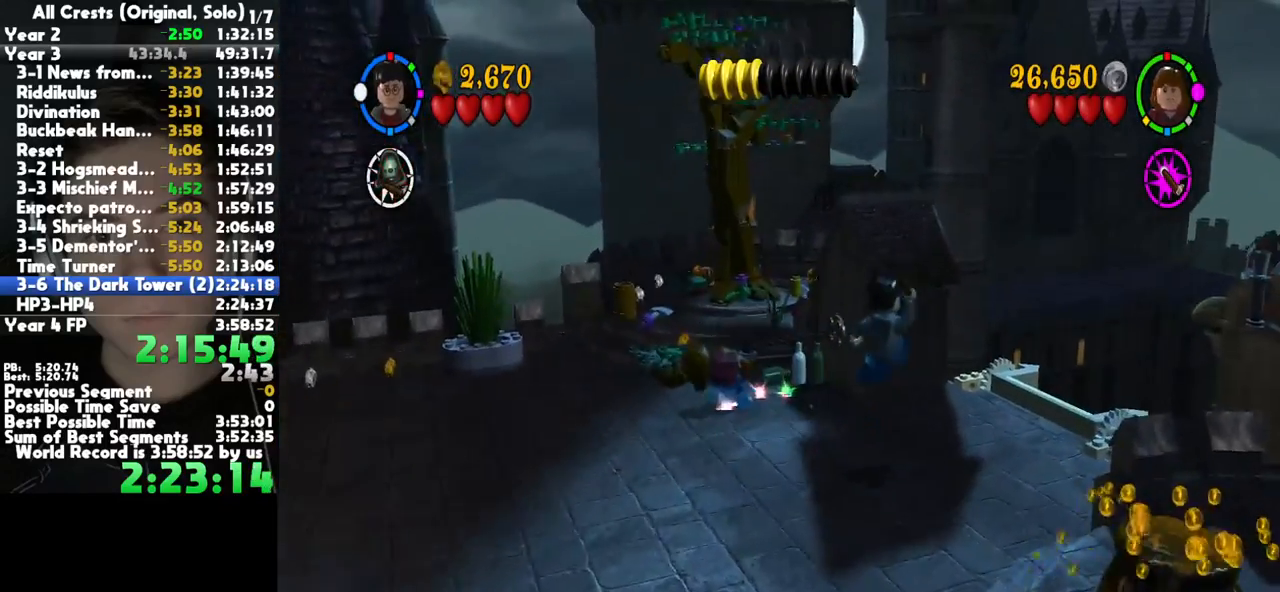
{"buttons": [], "left_stick": "up-right", "right_stick": "center", "button_events": [[117, "B", "down"], [217, "B", "up"], [267, "B", "down"], [367, "B", "up"]]}
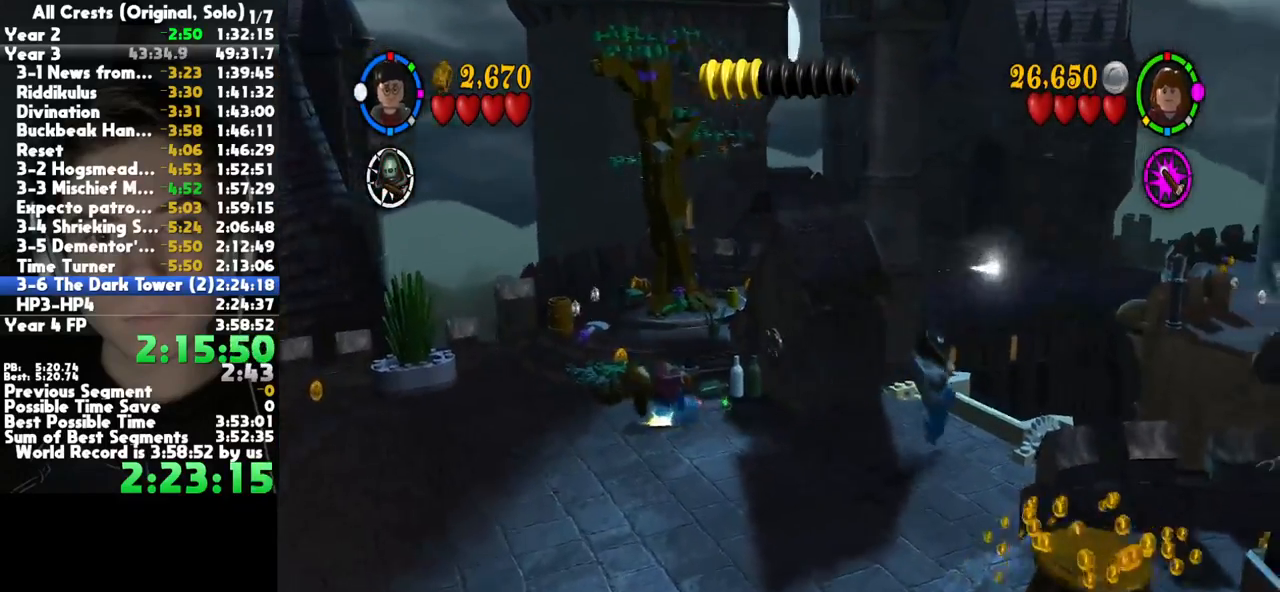
{"buttons": [], "left_stick": "center", "right_stick": "center", "button_events": []}
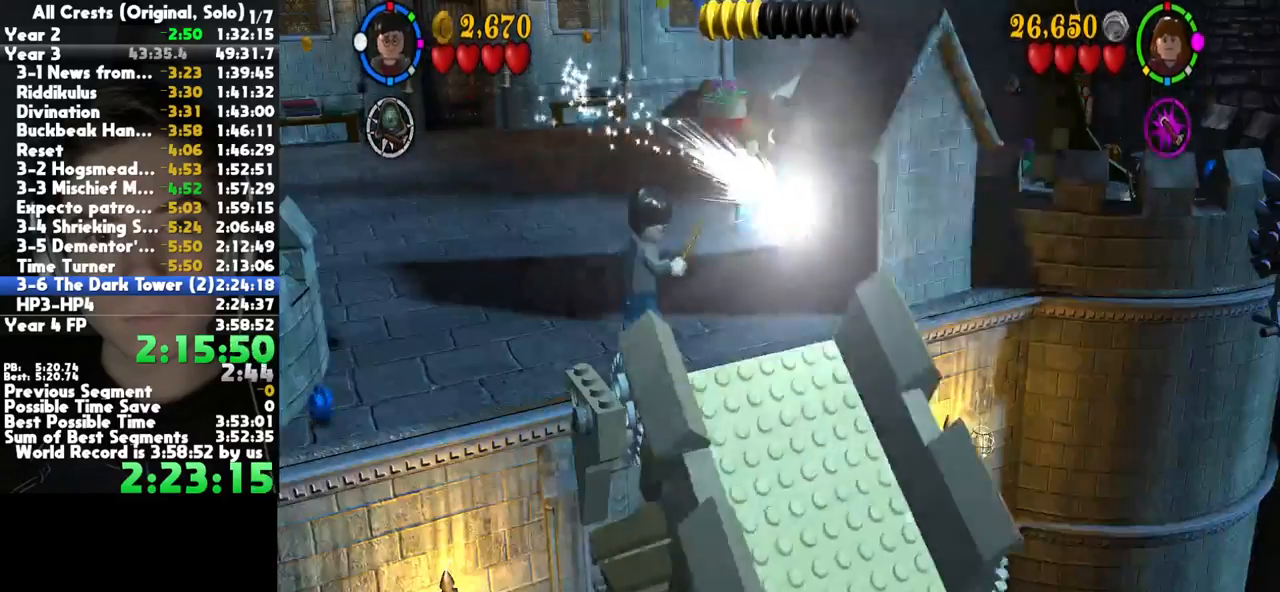
{"buttons": [], "left_stick": "center", "right_stick": "center", "button_events": []}